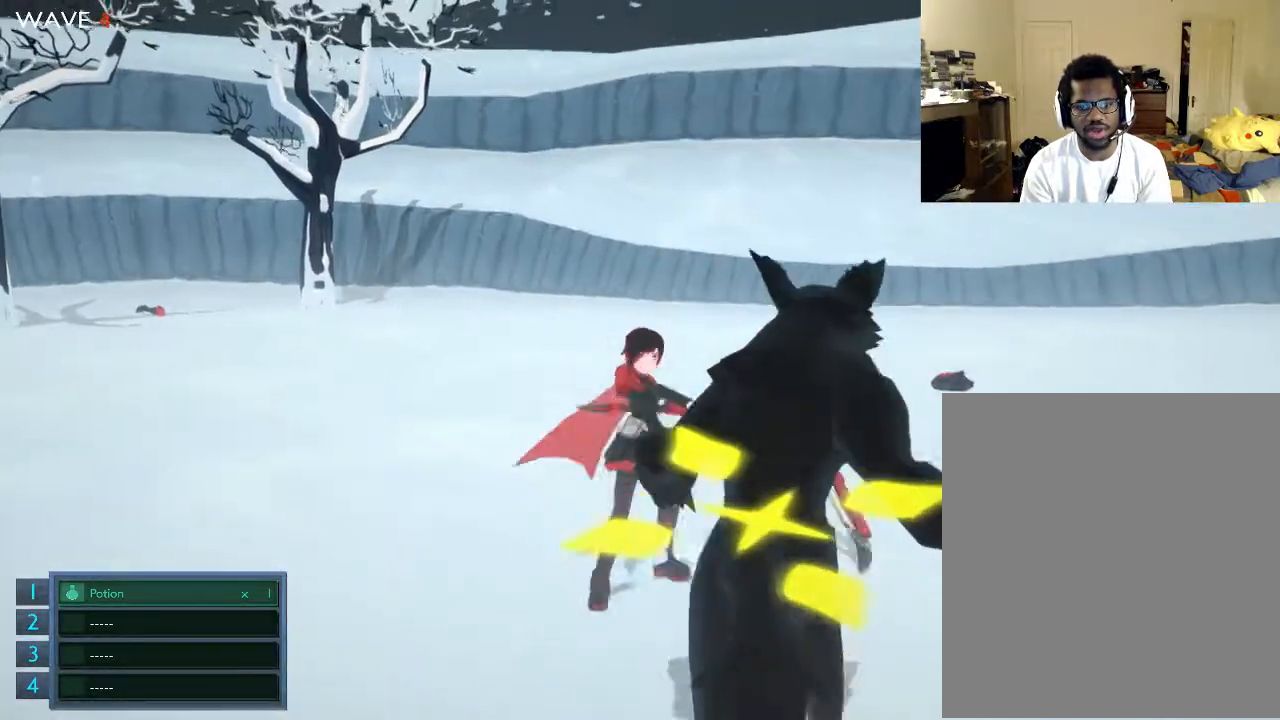
Gameplay with a controller (Xbox layout); each line is a JSON object with the inputs held at the frame after it. "events" lists button and stick changes between this image and that frame as [ms after this image, input, new state], when the widget could be followed in between. Not read: L3 R3.
{"buttons": [], "left_stick": "down", "right_stick": "center", "events": [[233, "X", "up"], [333, "X", "down"], [433, "X", "up"]]}
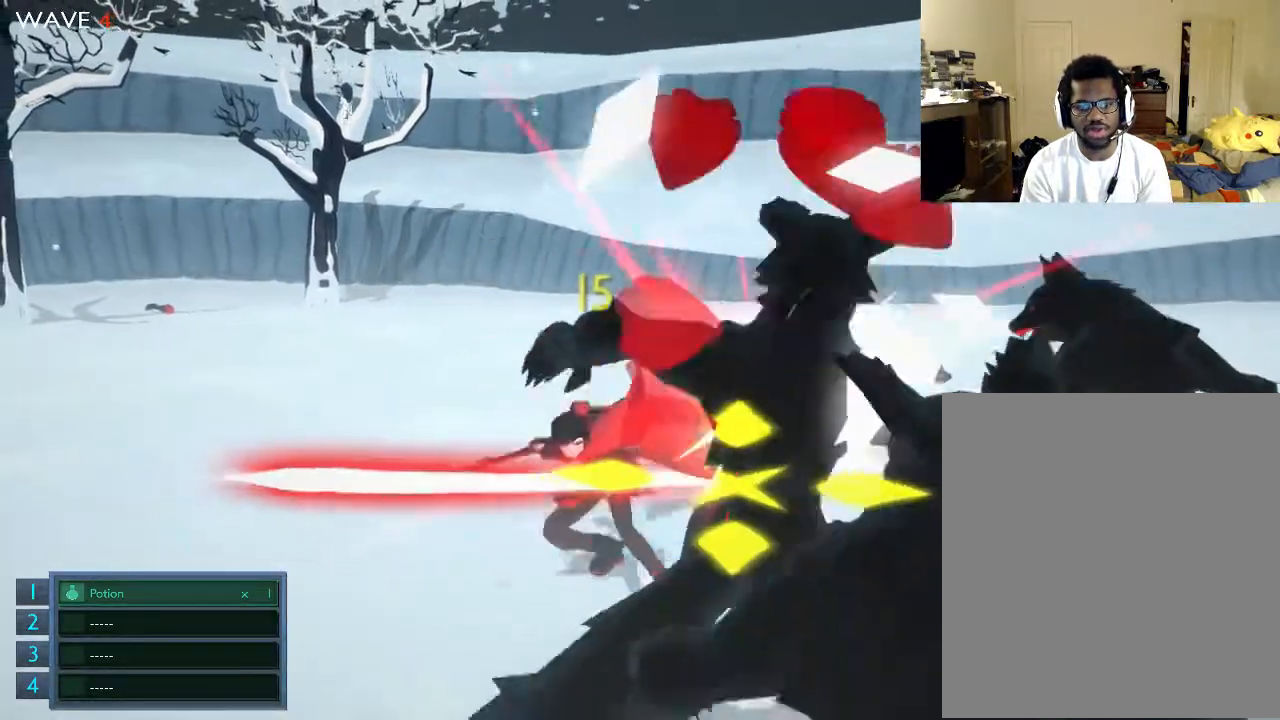
{"buttons": ["X"], "left_stick": "down", "right_stick": "center", "events": [[33, "X", "down"], [100, "X", "up"], [233, "X", "down"], [333, "X", "up"], [433, "X", "down"]]}
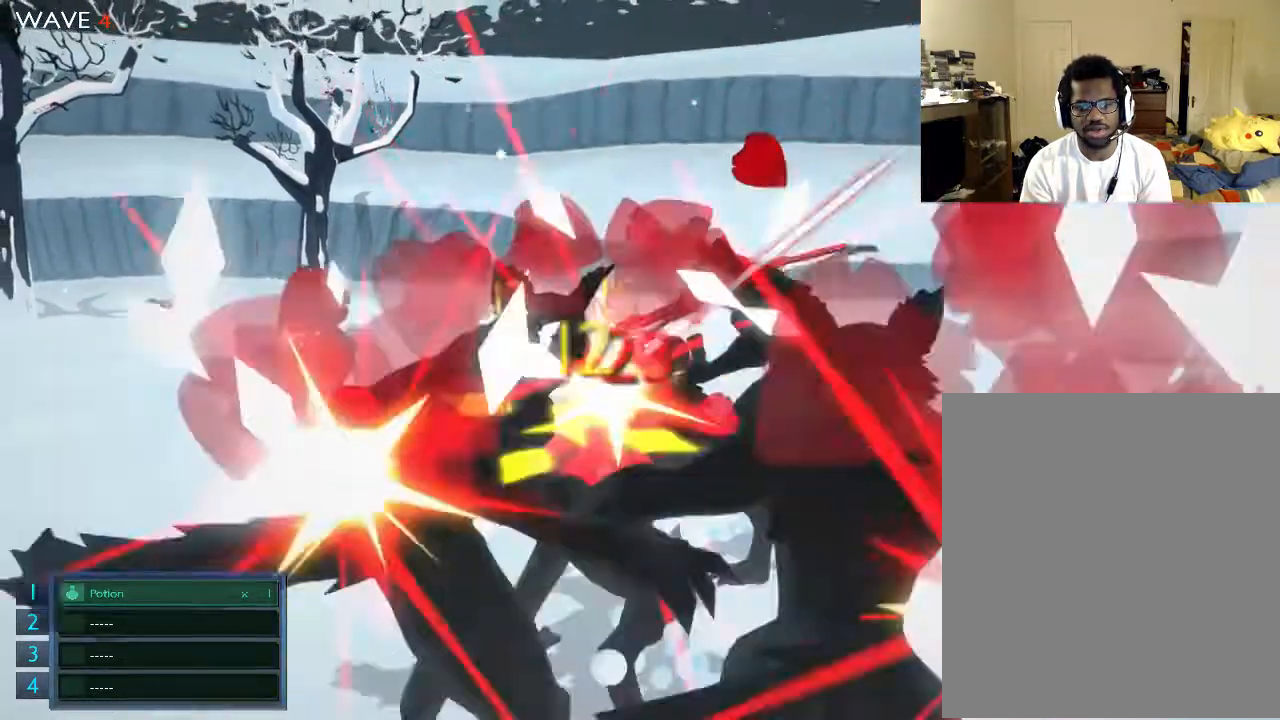
{"buttons": [], "left_stick": "down", "right_stick": "center", "events": [[33, "X", "up"], [100, "X", "down"], [233, "X", "up"], [300, "X", "down"], [433, "X", "up"]]}
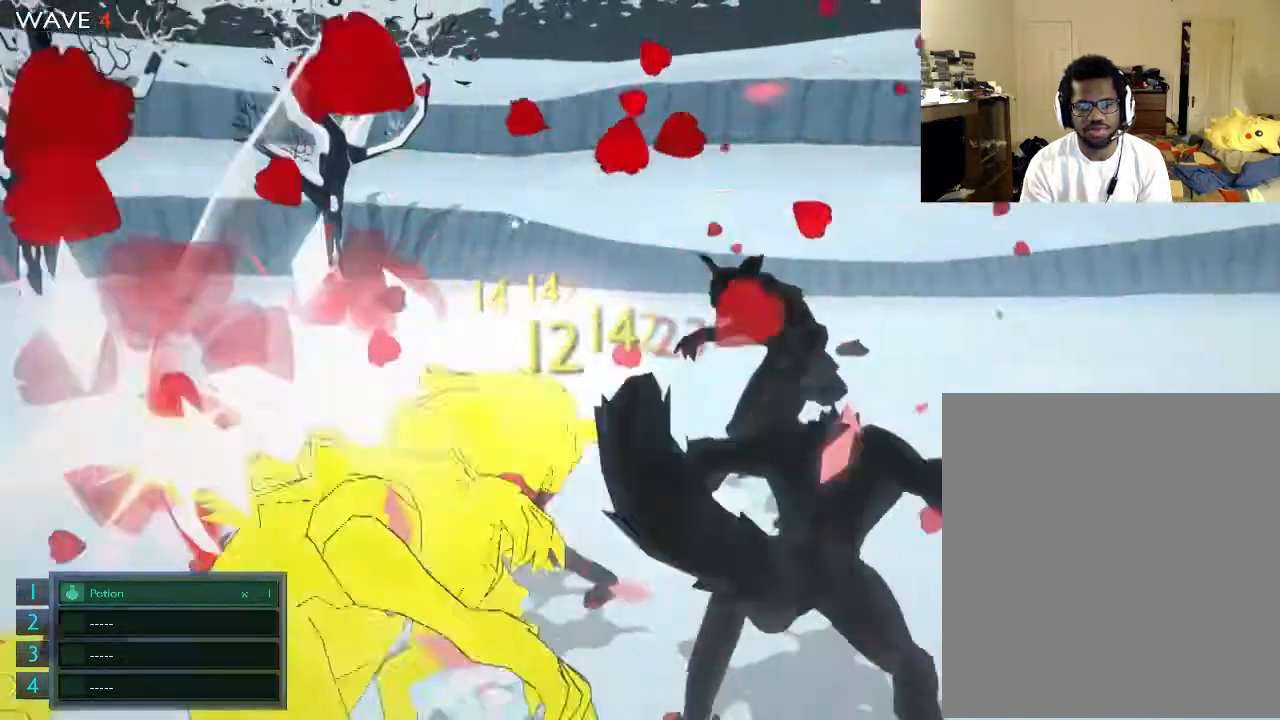
{"buttons": ["A"], "left_stick": "down-right", "right_stick": "center", "events": [[100, "A", "down"], [233, "A", "up"], [433, "A", "down"], [433, "left_stick", "down-right"]]}
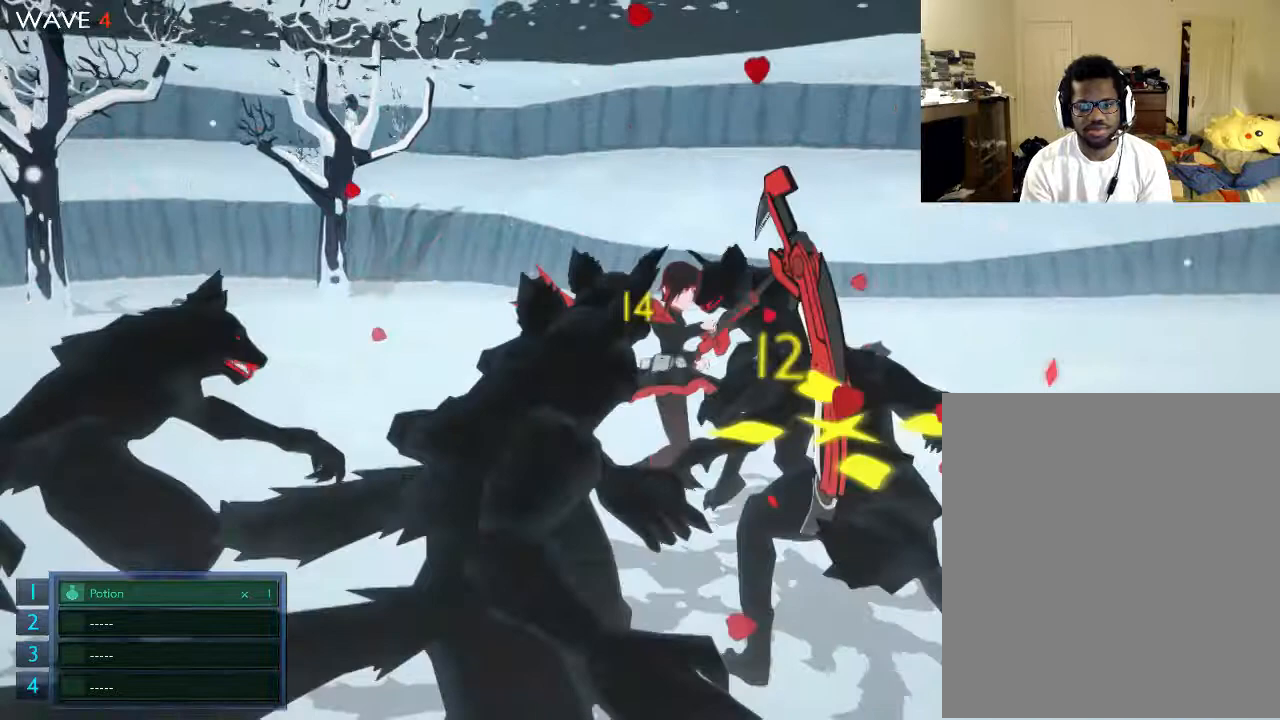
{"buttons": ["X"], "left_stick": "down-right", "right_stick": "center", "events": [[33, "A", "up"], [133, "X", "down"], [233, "A", "down"], [233, "X", "up"], [333, "A", "up"], [433, "X", "down"]]}
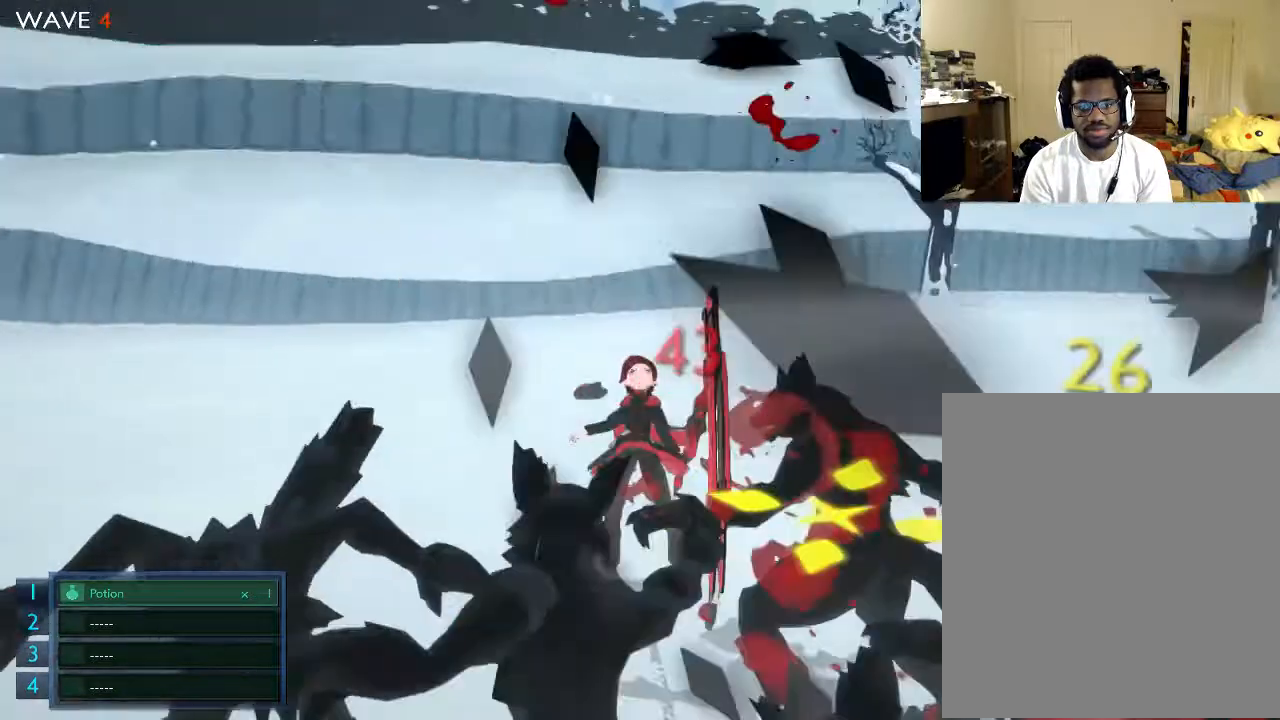
{"buttons": ["X"], "left_stick": "down-right", "right_stick": "center", "events": [[300, "X", "up"], [433, "X", "down"]]}
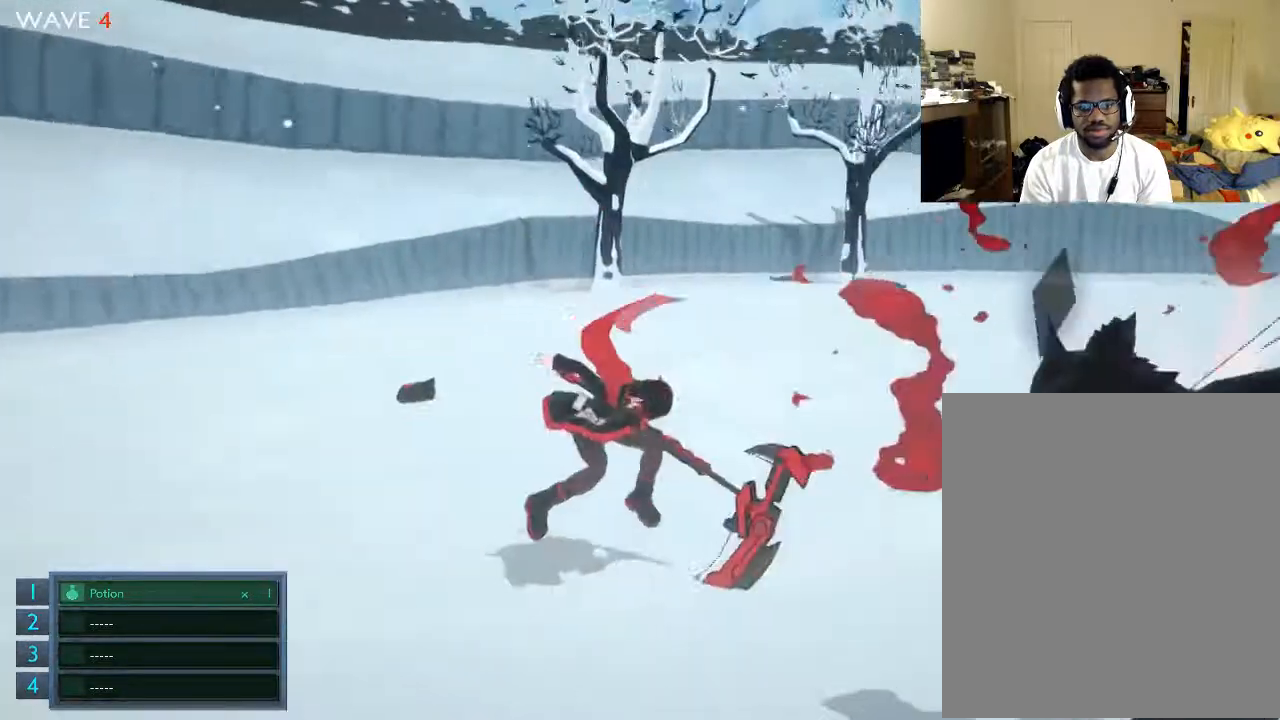
{"buttons": [], "left_stick": "center", "right_stick": "center", "events": [[33, "X", "up"], [100, "X", "down"], [233, "X", "up"], [300, "X", "down"], [300, "left_stick", "center"], [433, "X", "up"]]}
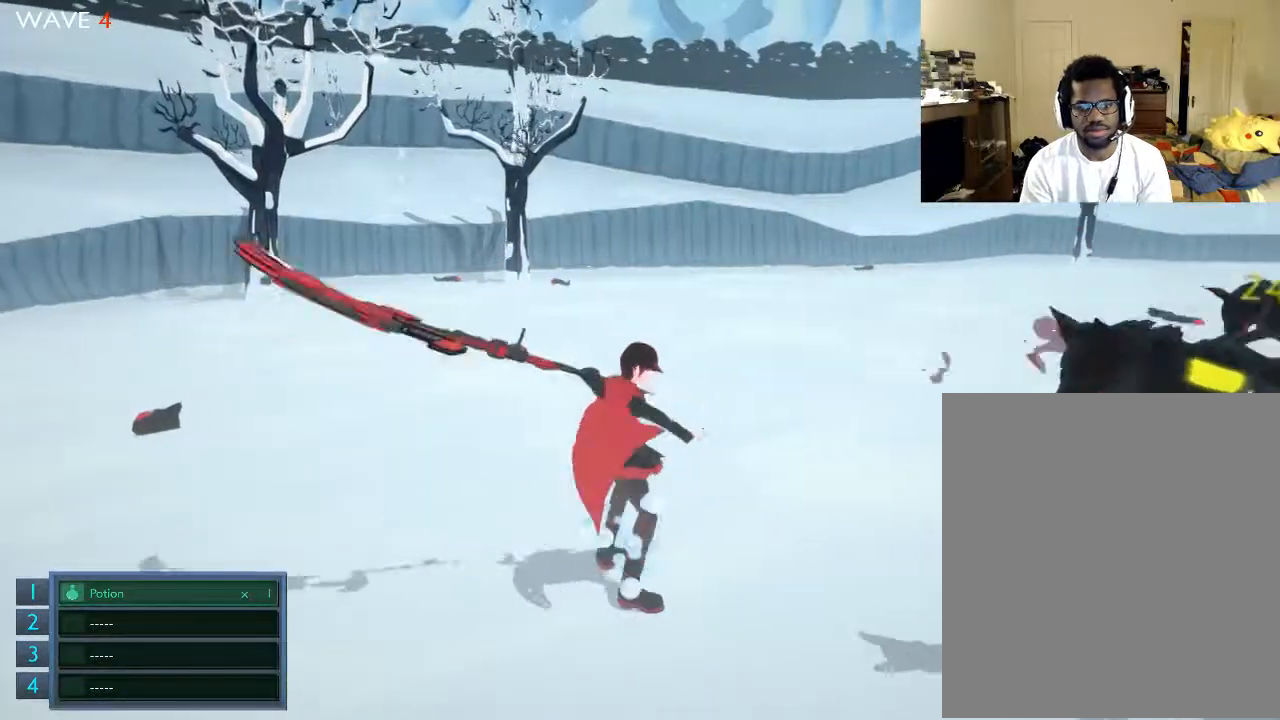
{"buttons": [], "left_stick": "center", "right_stick": "center", "events": [[133, "X", "down"], [300, "X", "up"]]}
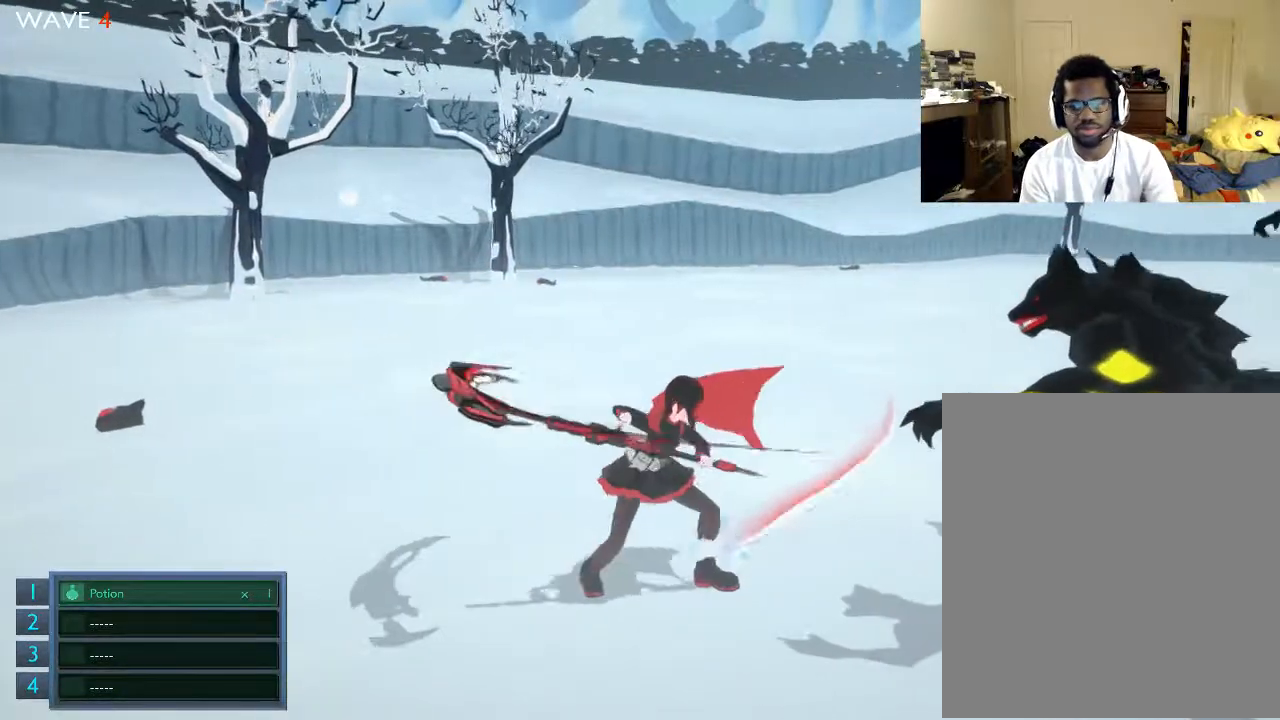
{"buttons": [], "left_stick": "center", "right_stick": "center", "events": [[233, "A", "down"], [300, "A", "up"]]}
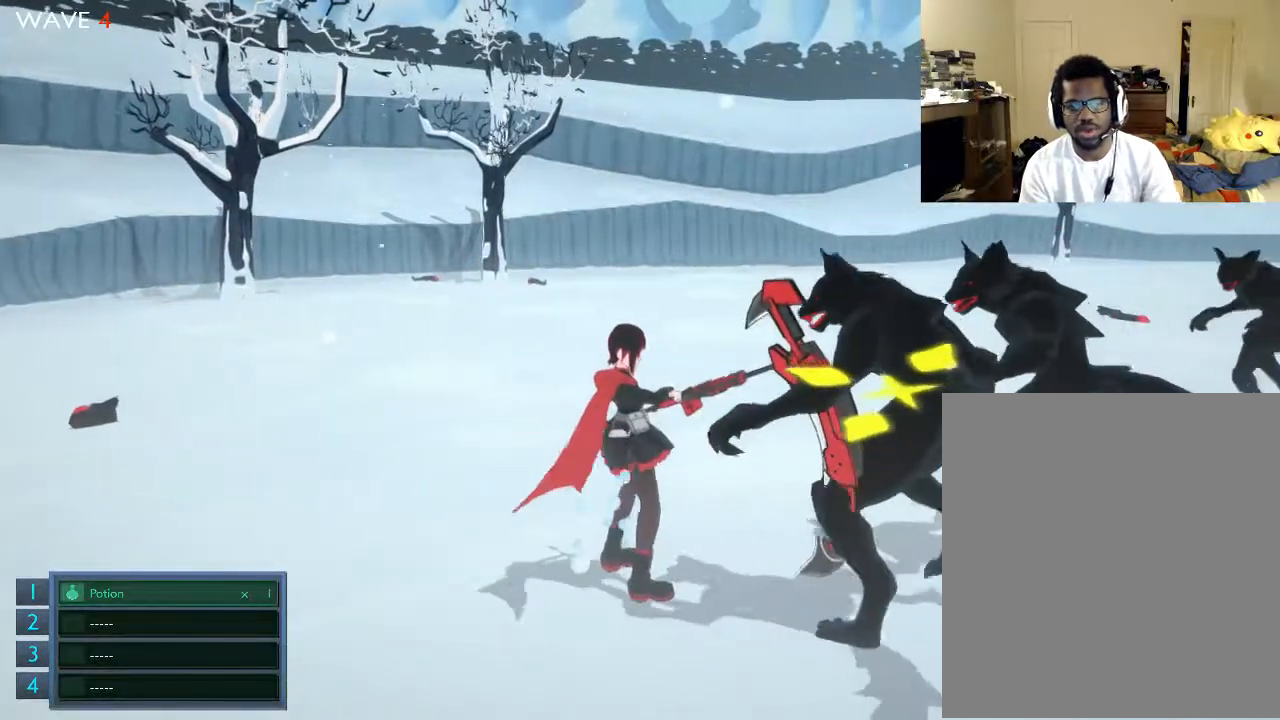
{"buttons": ["A"], "left_stick": "left", "right_stick": "center", "events": [[233, "A", "down"], [300, "left_stick", "left"], [400, "A", "up"], [433, "A", "down"]]}
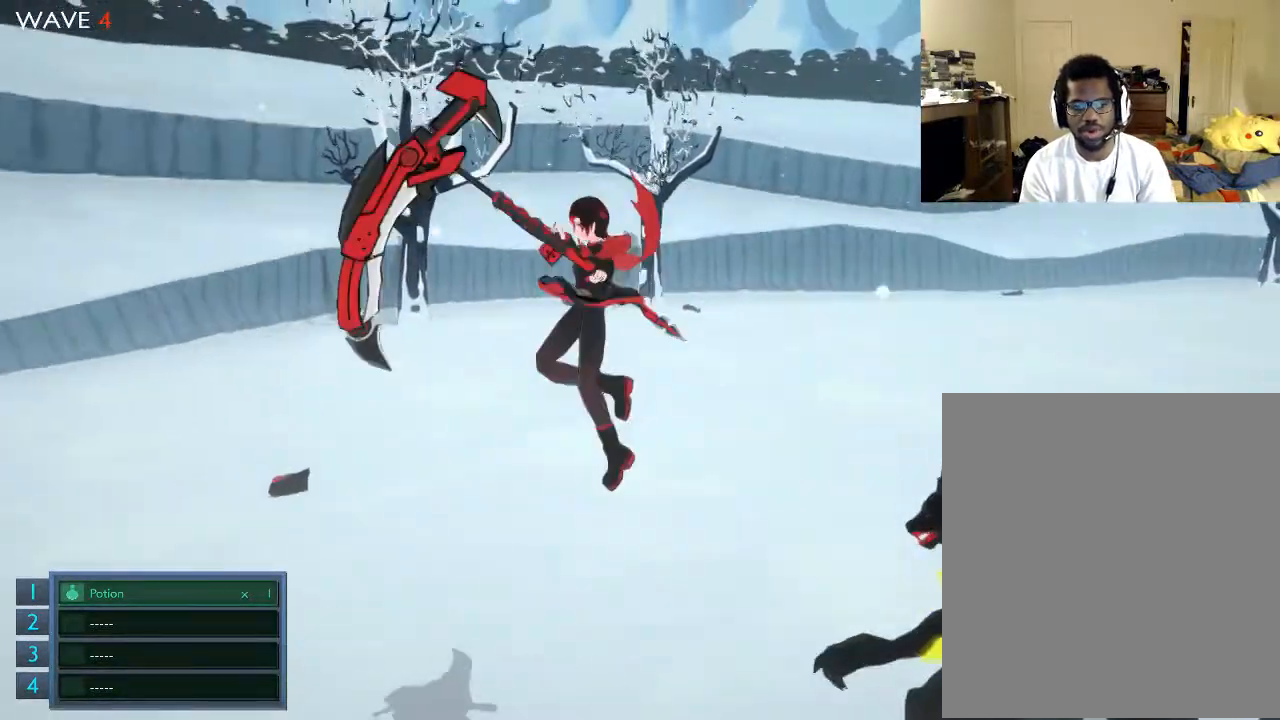
{"buttons": [], "left_stick": "up-left", "right_stick": "center", "events": [[100, "A", "up"], [133, "A", "down"], [133, "left_stick", "up-left"], [333, "A", "up"]]}
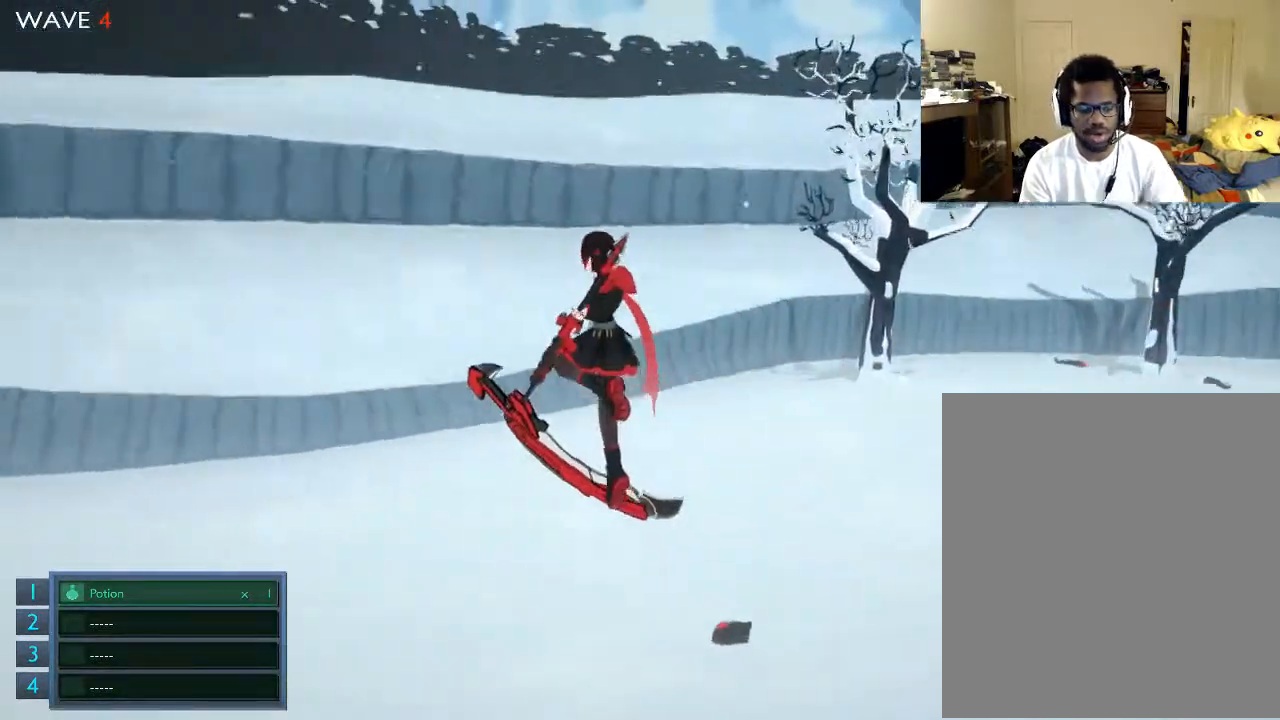
{"buttons": [], "left_stick": "center", "right_stick": "center", "events": [[33, "left_stick", "center"]]}
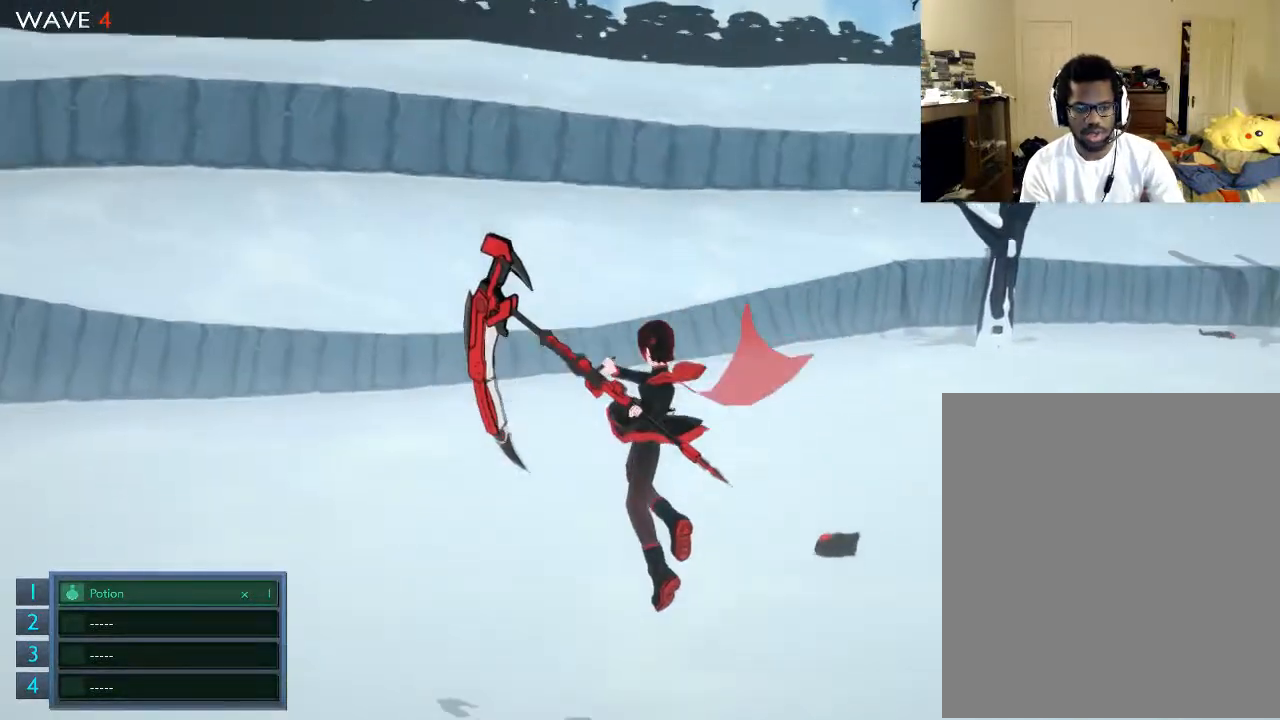
{"buttons": [], "left_stick": "center", "right_stick": "center", "events": []}
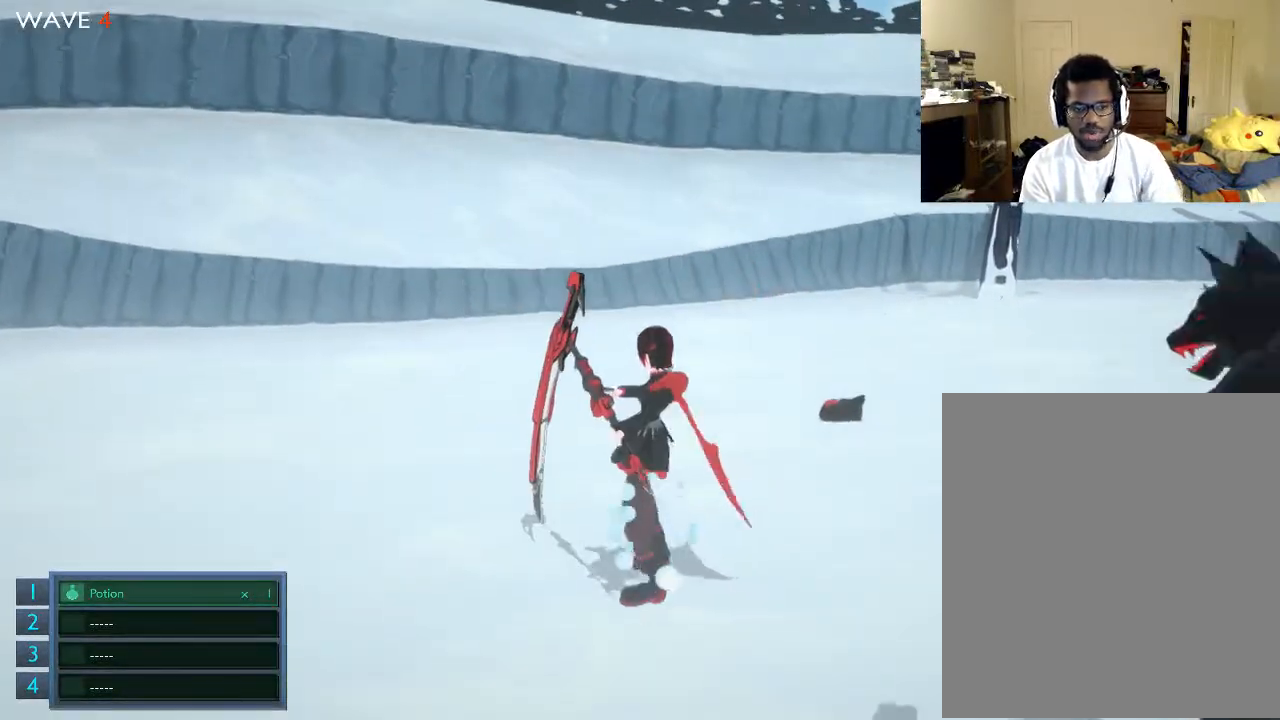
{"buttons": [], "left_stick": "up", "right_stick": "center", "events": [[33, "left_stick", "up-left"], [333, "left_stick", "up"]]}
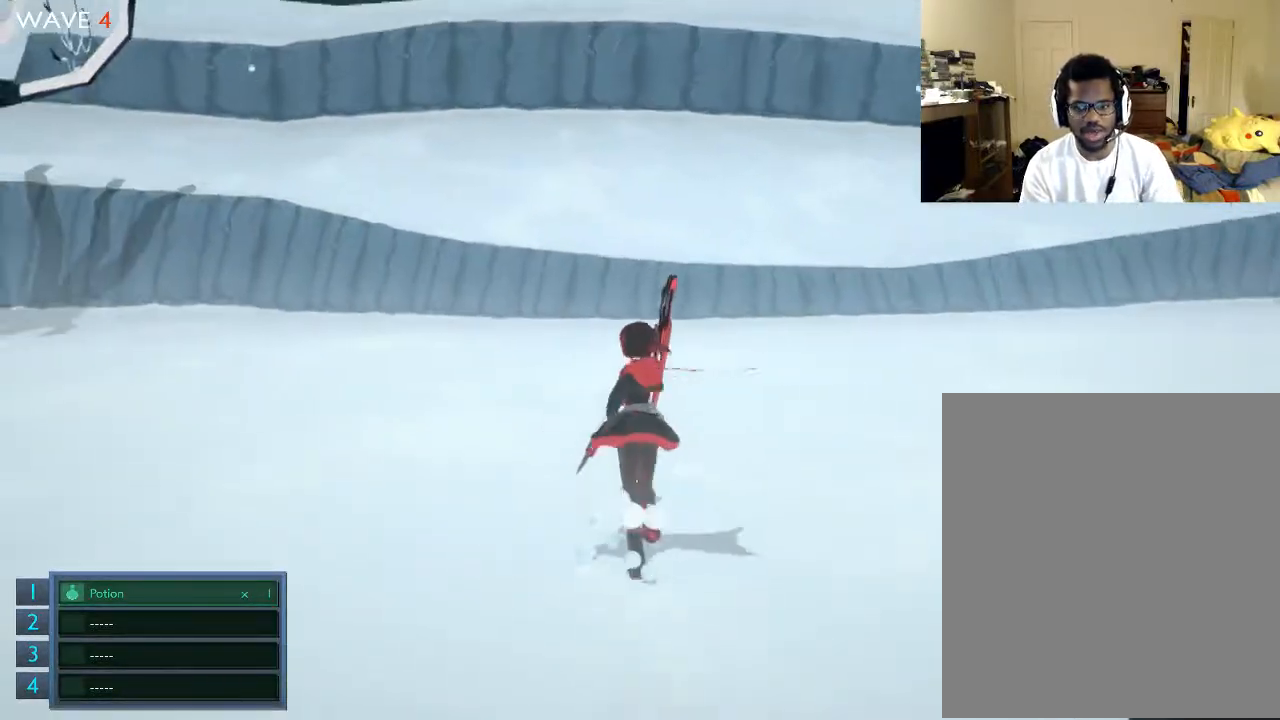
{"buttons": [], "left_stick": "up", "right_stick": "center", "events": []}
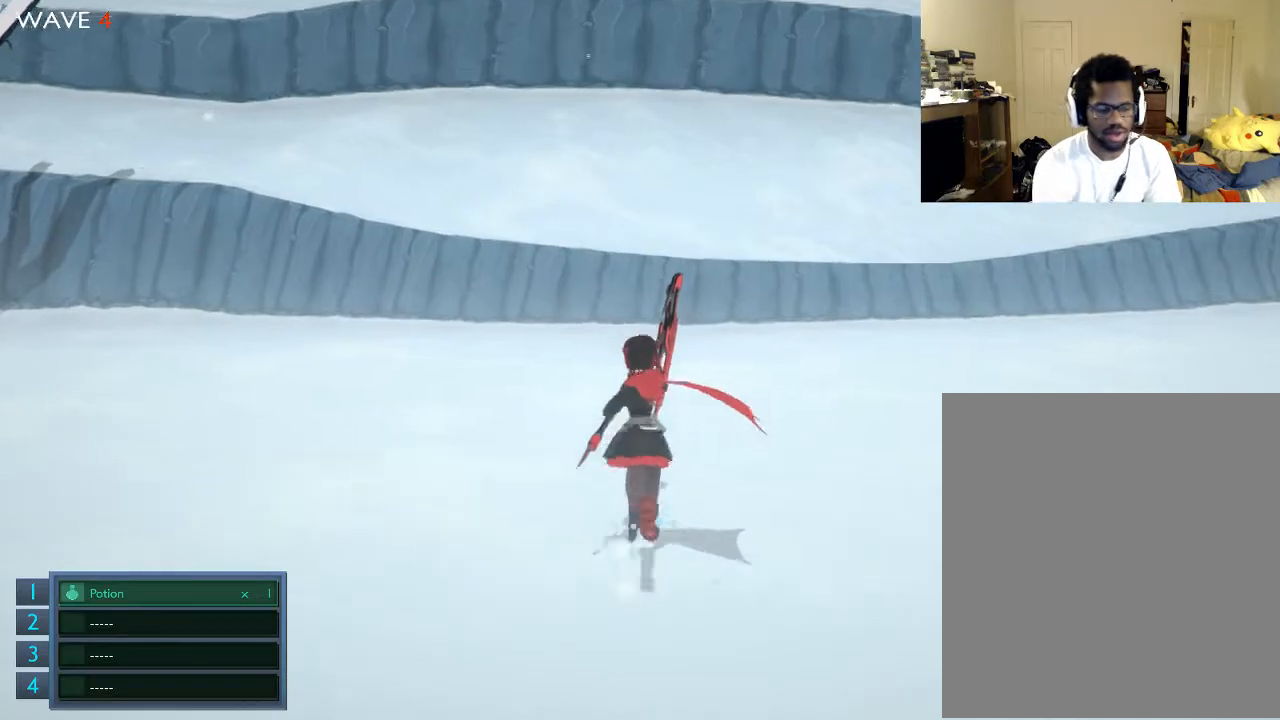
{"buttons": [], "left_stick": "up", "right_stick": "center", "events": []}
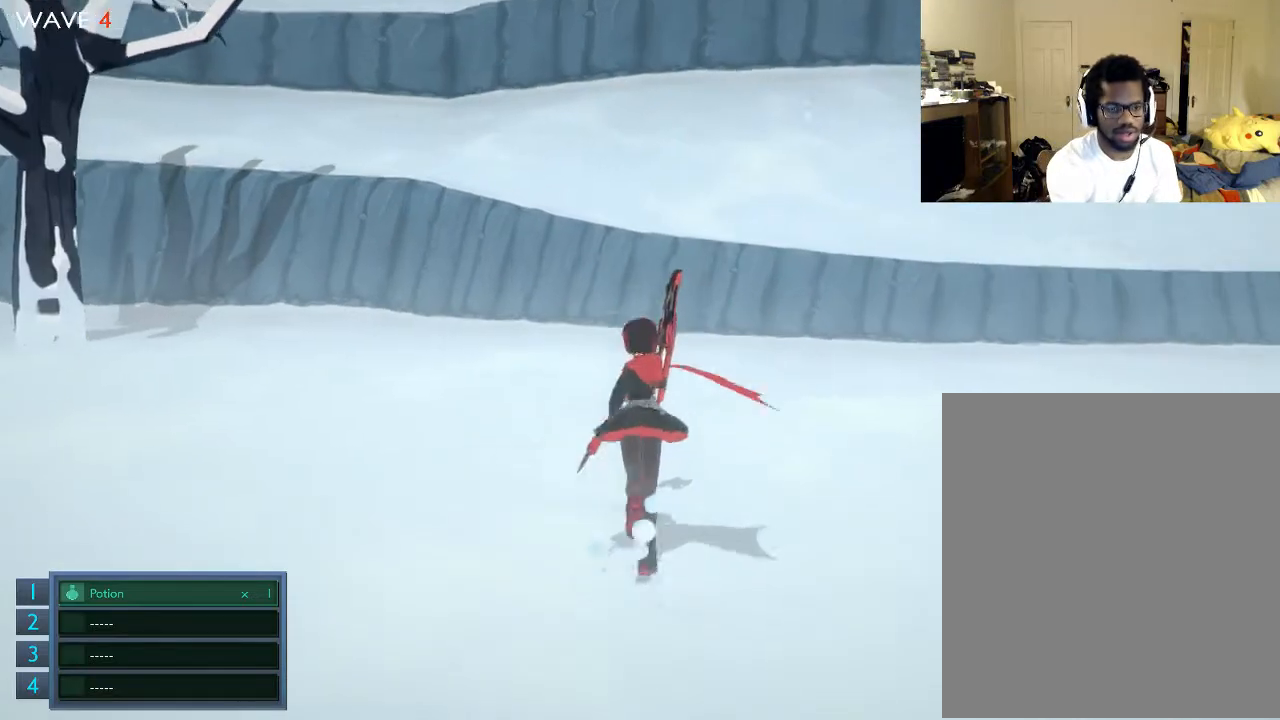
{"buttons": [], "left_stick": "up-left", "right_stick": "center", "events": [[433, "left_stick", "up-left"]]}
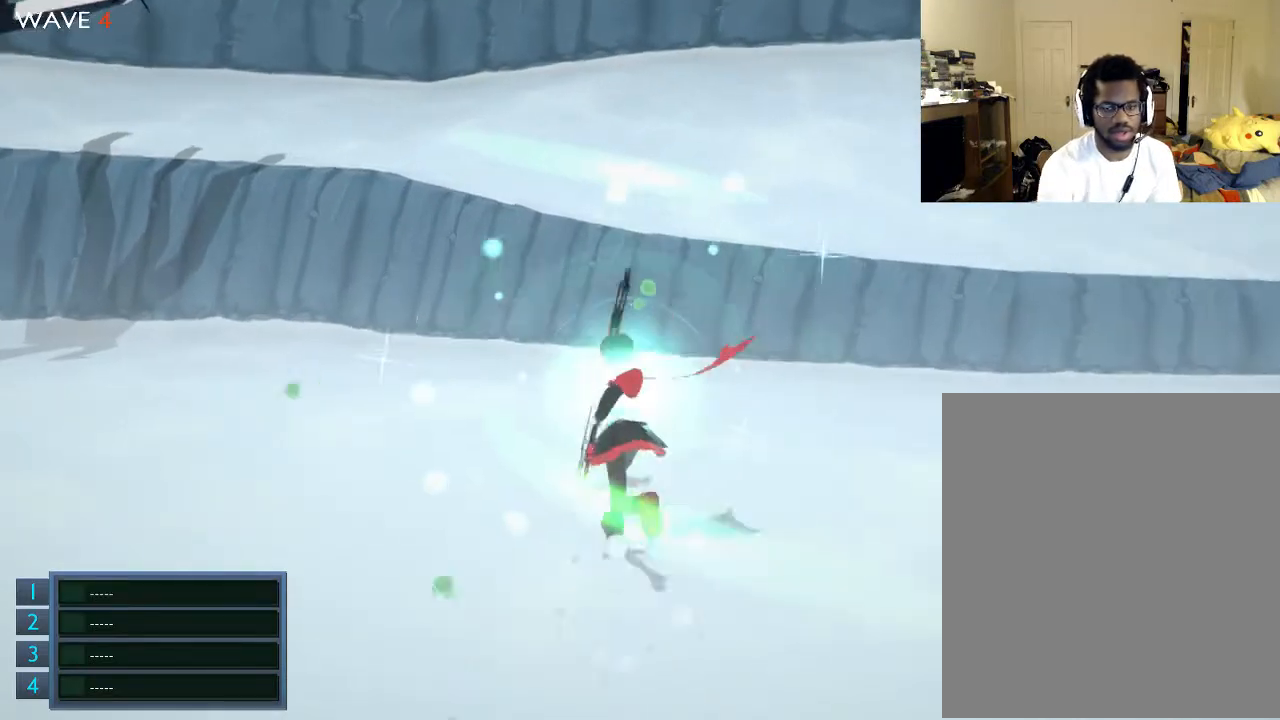
{"buttons": [], "left_stick": "left", "right_stick": "left", "events": [[400, "left_stick", "left"], [400, "right_stick", "left"]]}
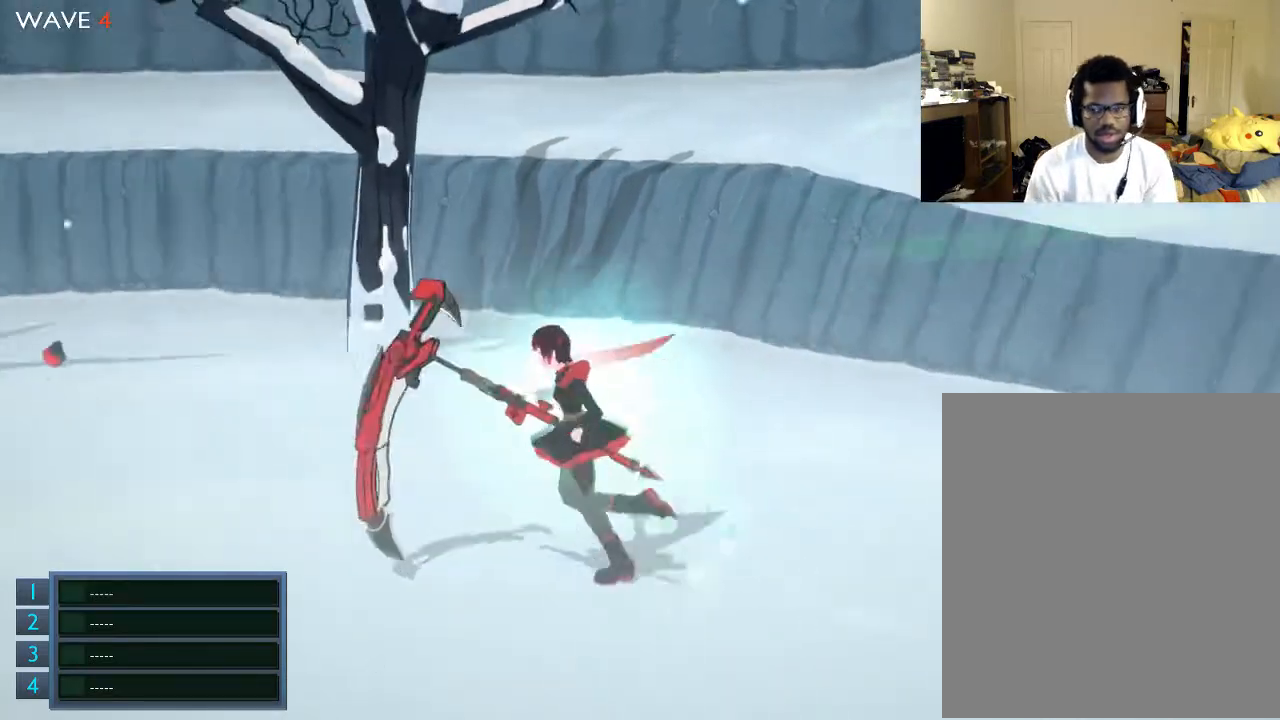
{"buttons": [], "left_stick": "down", "right_stick": "left", "events": [[33, "left_stick", "down"]]}
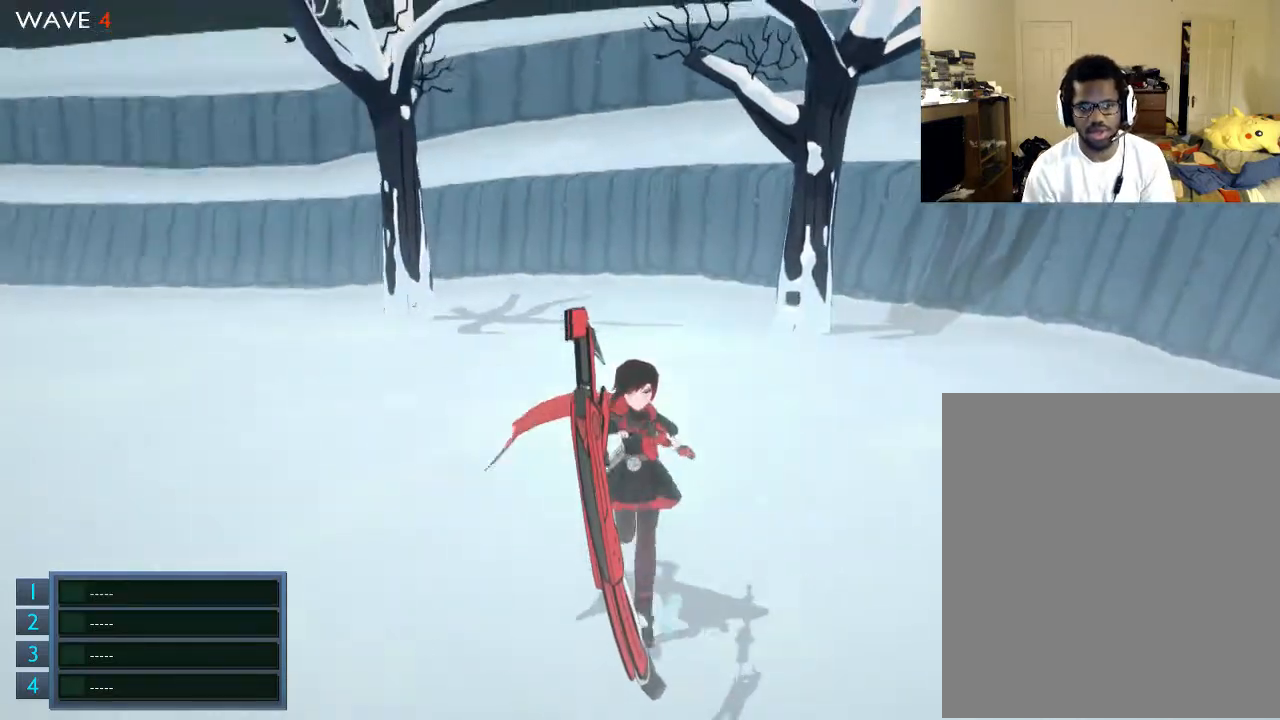
{"buttons": [], "left_stick": "down", "right_stick": "left", "events": [[33, "left_stick", "down-left"], [400, "left_stick", "down"]]}
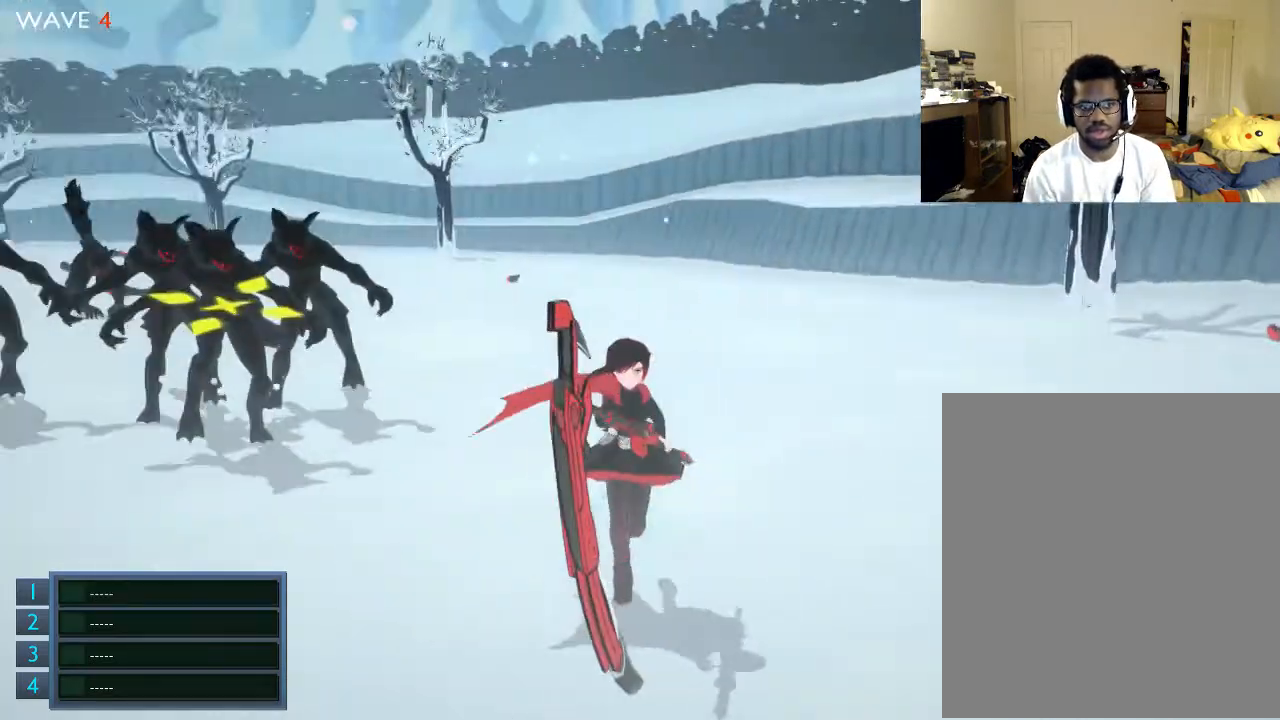
{"buttons": ["X"], "left_stick": "up", "right_stick": "center", "events": [[100, "right_stick", "center"], [133, "left_stick", "up"], [233, "left_stick", "up-right"], [433, "X", "down"], [433, "left_stick", "up"]]}
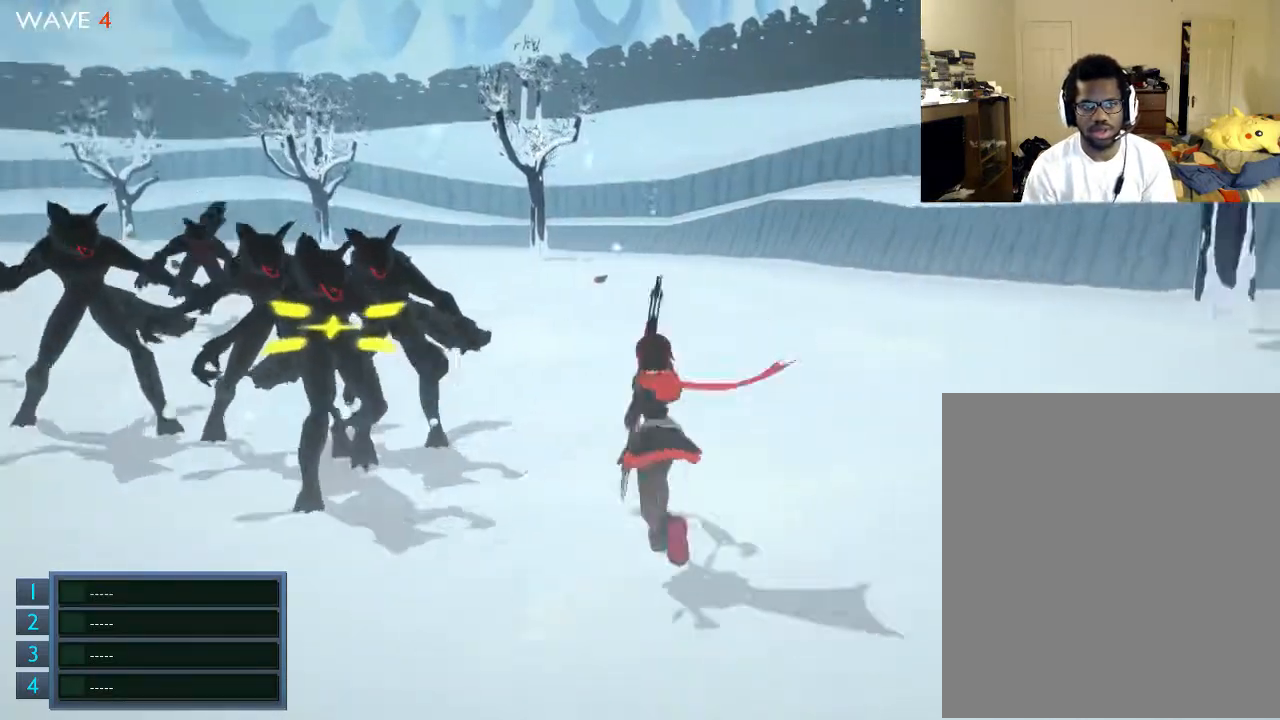
{"buttons": ["X"], "left_stick": "center", "right_stick": "center", "events": [[33, "X", "up"], [33, "left_stick", "up-left"], [133, "X", "down"], [233, "left_stick", "center"]]}
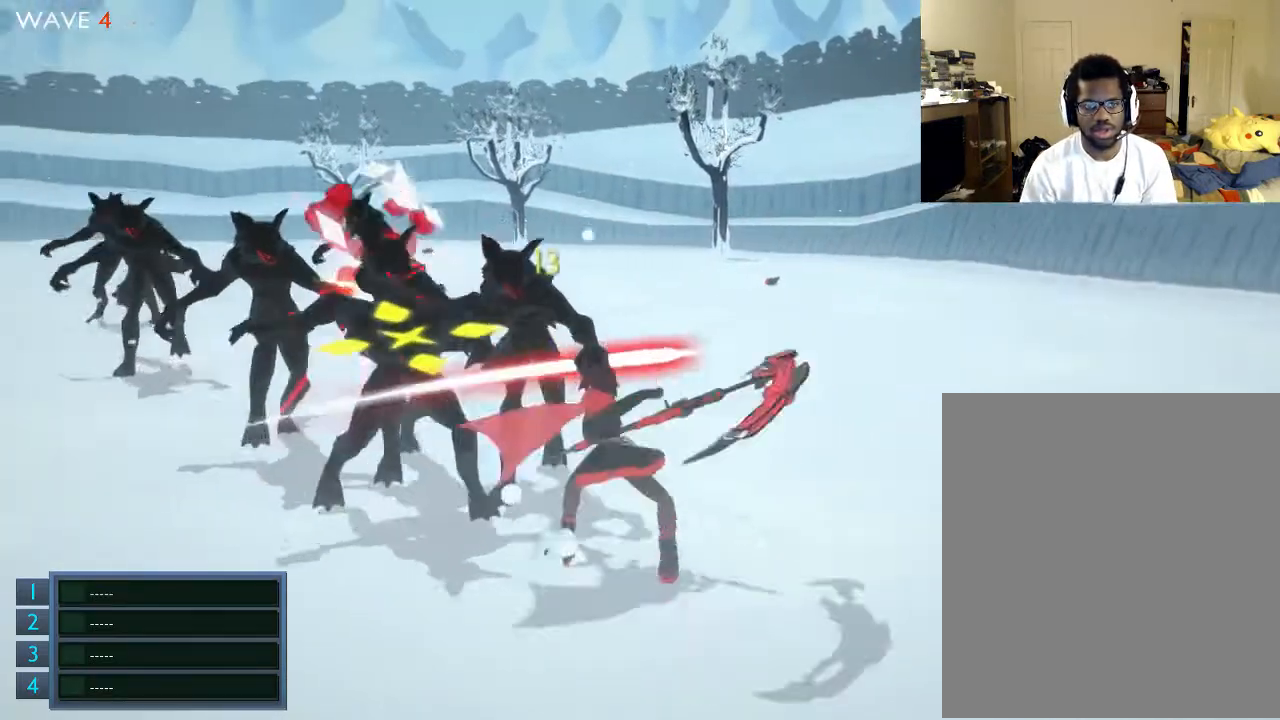
{"buttons": ["X"], "left_stick": "up", "right_stick": "center", "events": [[33, "X", "up"], [33, "left_stick", "up-left"], [133, "X", "down"], [400, "X", "up"], [400, "left_stick", "up"], [433, "X", "down"]]}
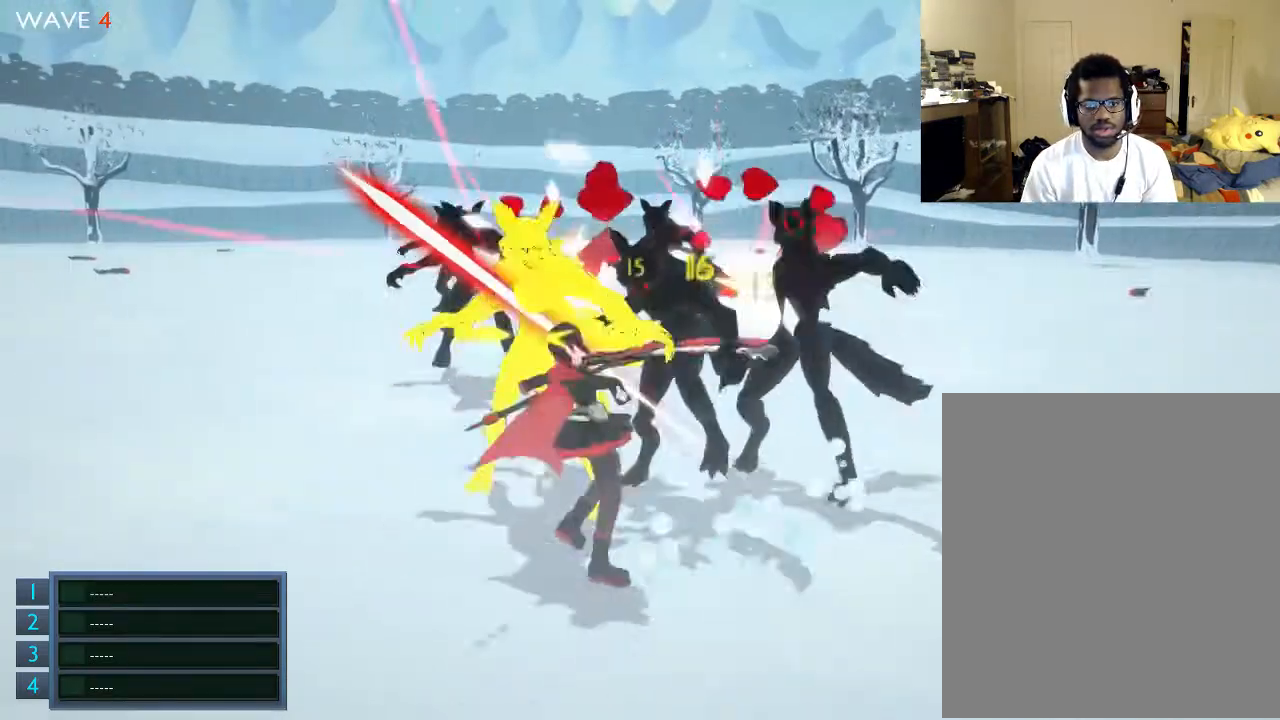
{"buttons": [], "left_stick": "down-left", "right_stick": "center", "events": [[33, "X", "up"], [133, "left_stick", "down"], [400, "left_stick", "down-left"]]}
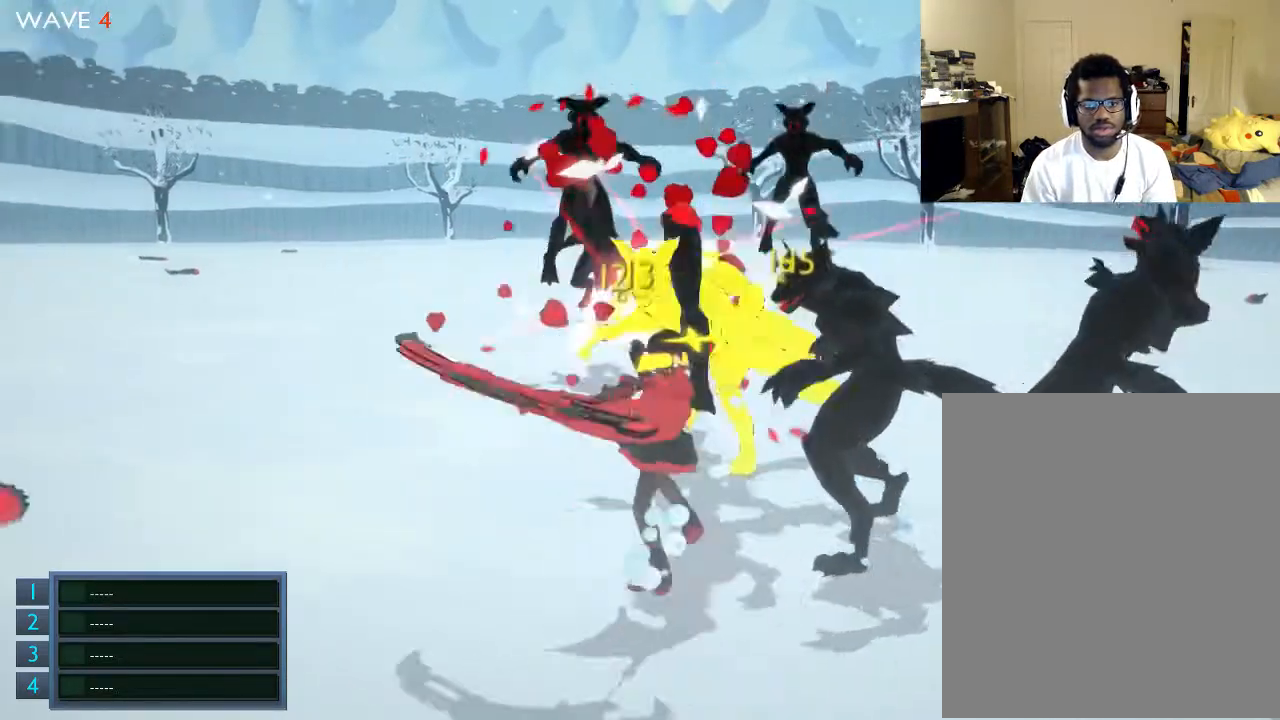
{"buttons": ["A"], "left_stick": "left", "right_stick": "center", "events": [[233, "A", "down"], [333, "left_stick", "left"]]}
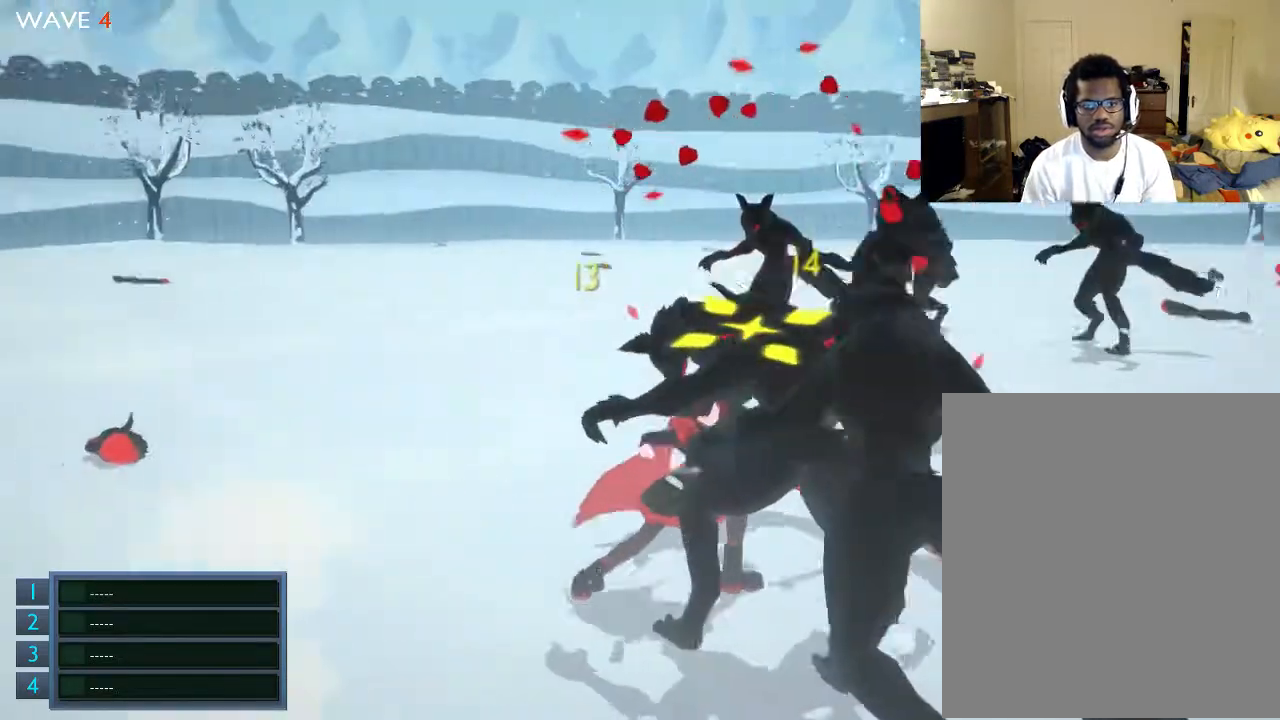
{"buttons": ["A"], "left_stick": "up-left", "right_stick": "center", "events": [[200, "left_stick", "up-left"]]}
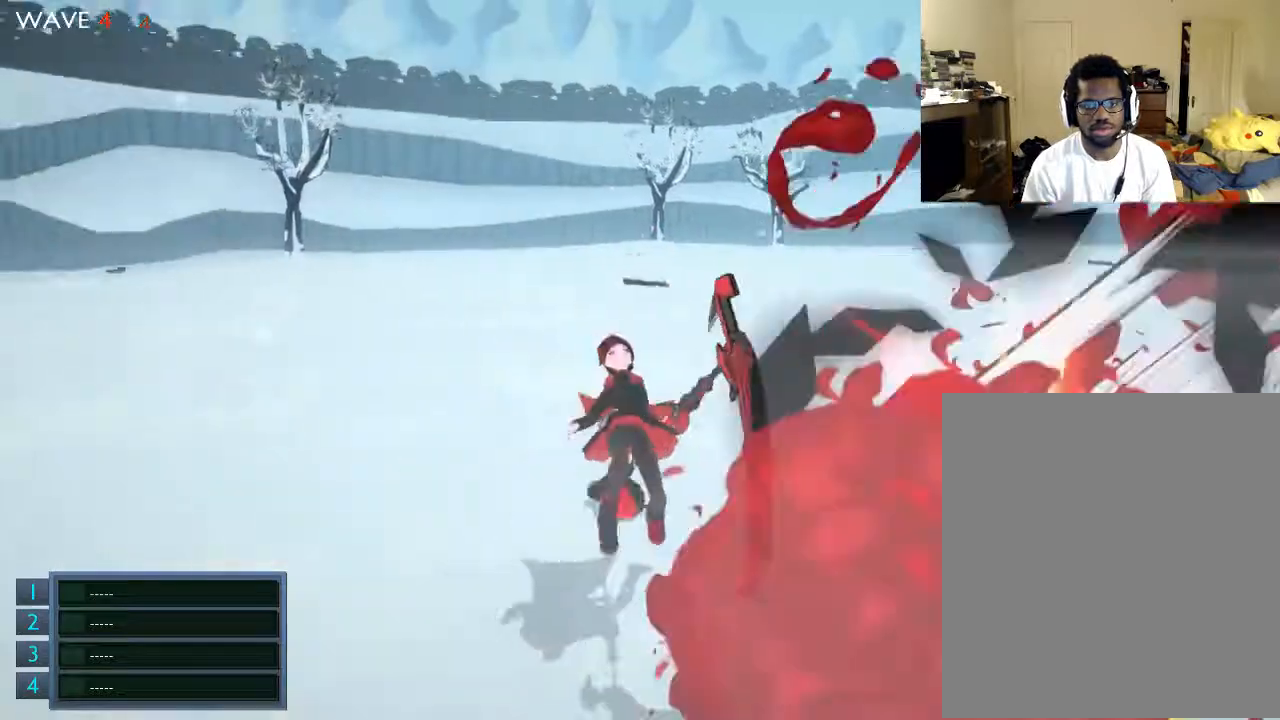
{"buttons": [], "left_stick": "left", "right_stick": "right", "events": [[33, "A", "up"], [233, "right_stick", "right"], [333, "left_stick", "left"]]}
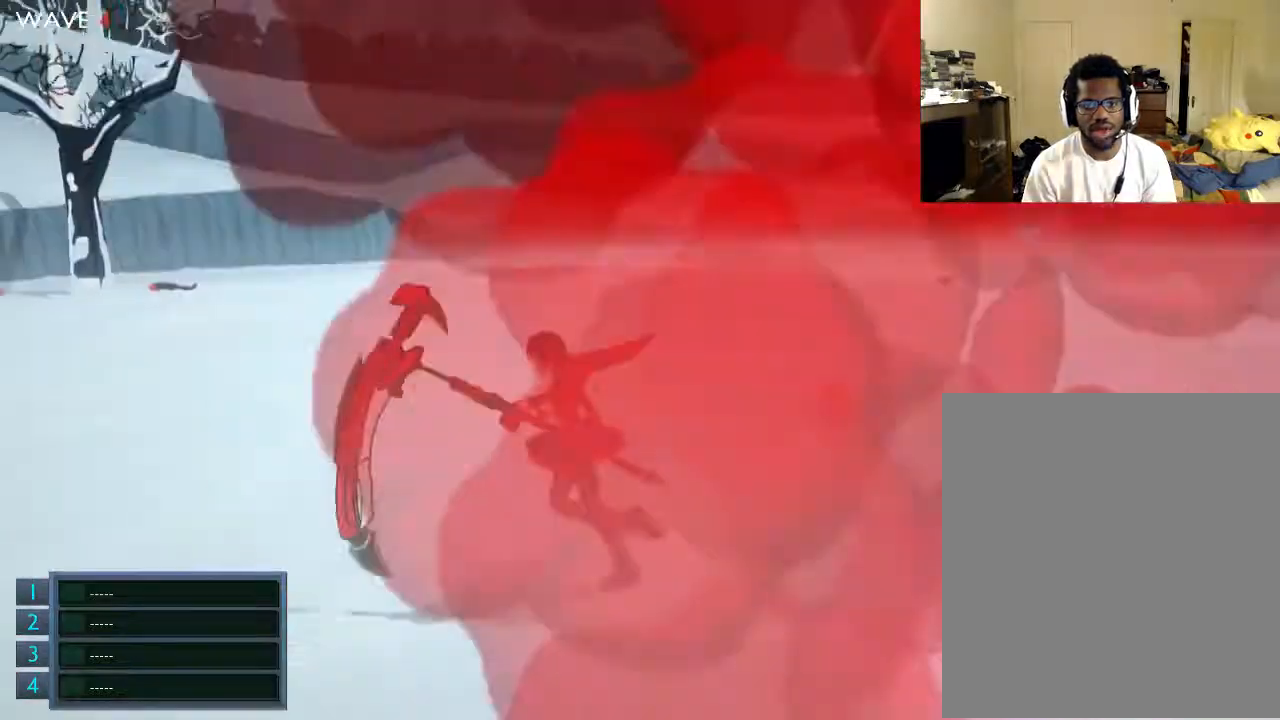
{"buttons": [], "left_stick": "right", "right_stick": "center", "events": [[133, "left_stick", "down"], [233, "left_stick", "down-right"], [333, "right_stick", "center"], [400, "X", "down"], [433, "left_stick", "right"], [500, "X", "up"]]}
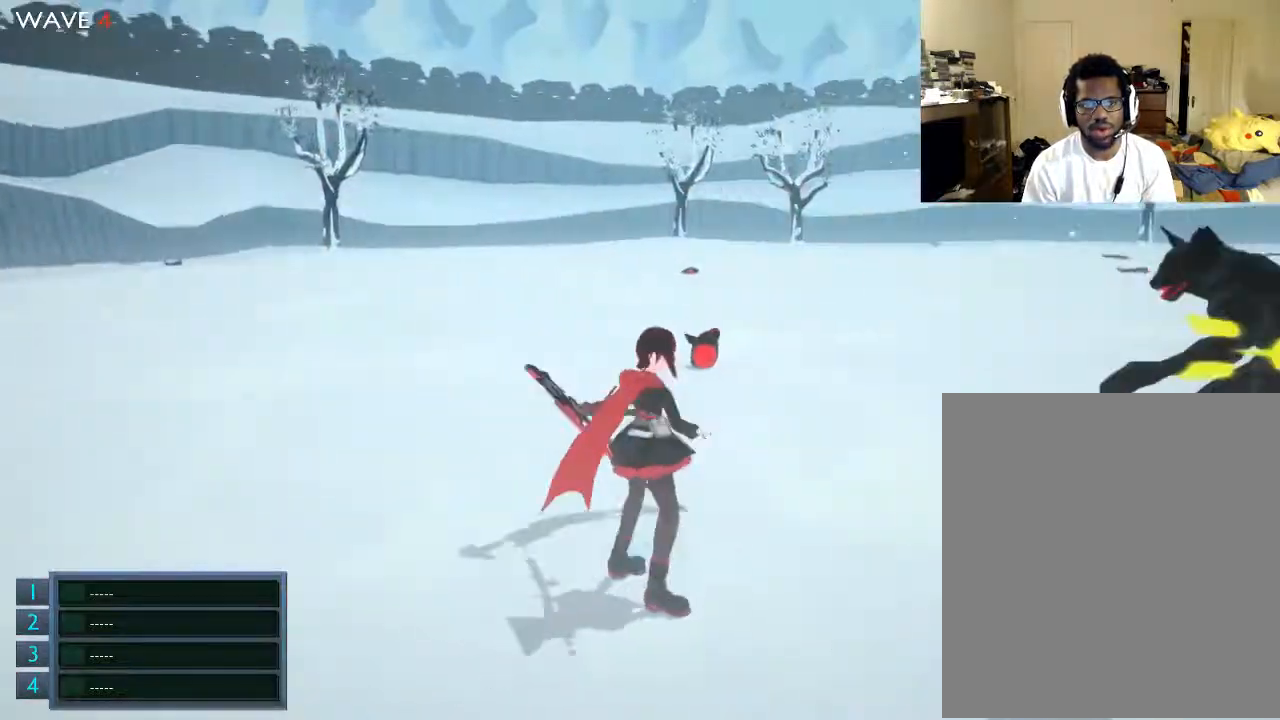
{"buttons": [], "left_stick": "center", "right_stick": "center", "events": [[133, "X", "down"], [133, "left_stick", "center"], [200, "X", "up"], [333, "X", "down"], [400, "X", "up"]]}
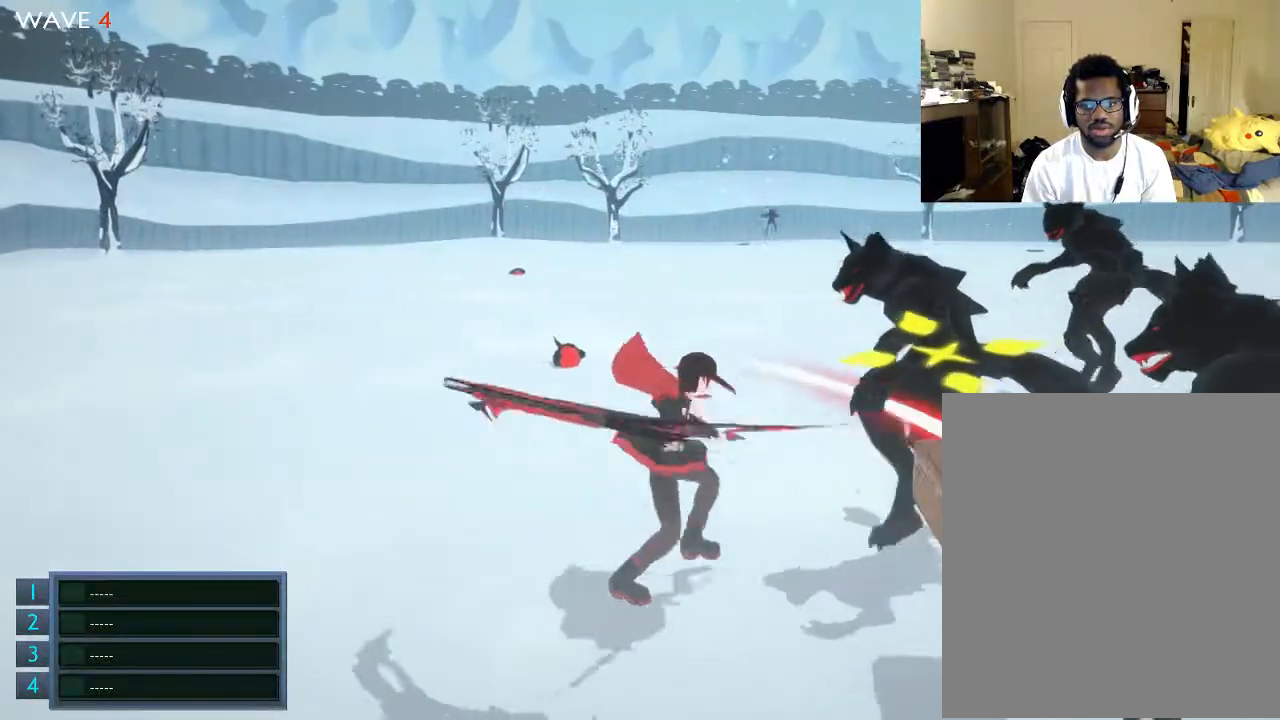
{"buttons": ["X"], "left_stick": "down", "right_stick": "center", "events": [[33, "X", "down"], [133, "X", "up"], [200, "X", "down"], [333, "X", "up"], [333, "left_stick", "down"], [400, "X", "down"]]}
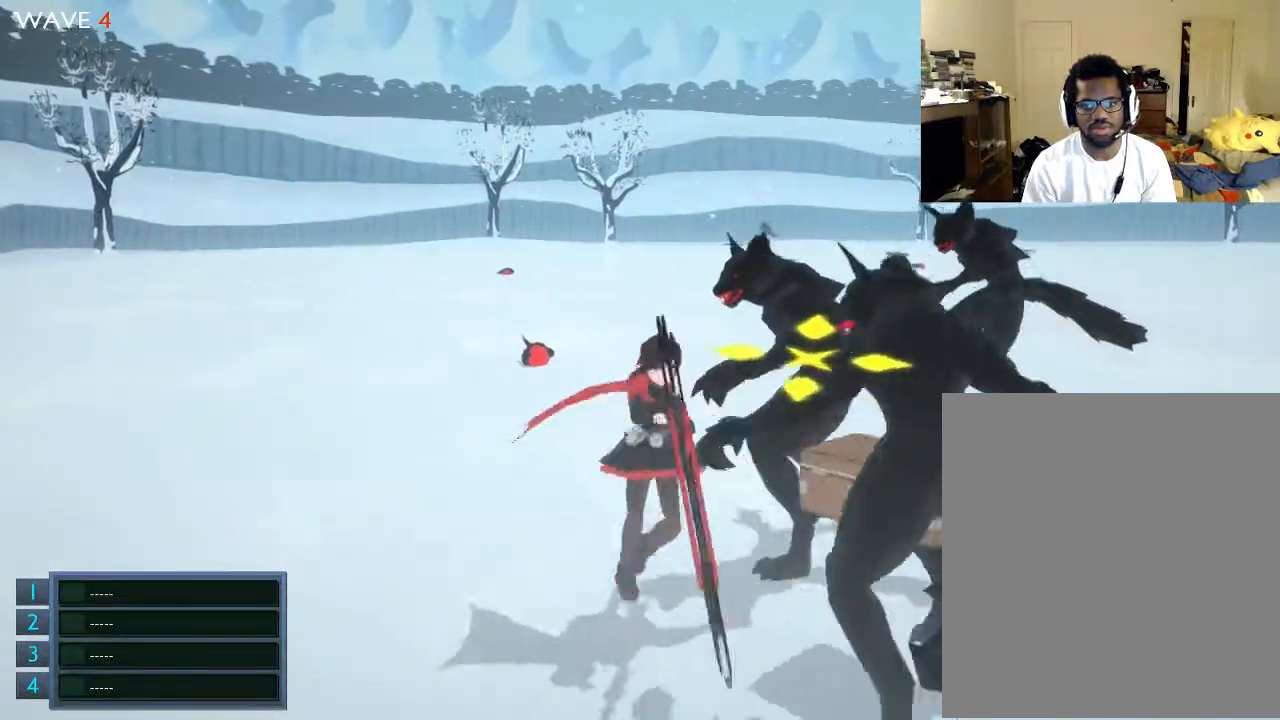
{"buttons": [], "left_stick": "right", "right_stick": "center", "events": [[33, "X", "up"], [100, "X", "down"], [400, "X", "up"], [400, "left_stick", "right"]]}